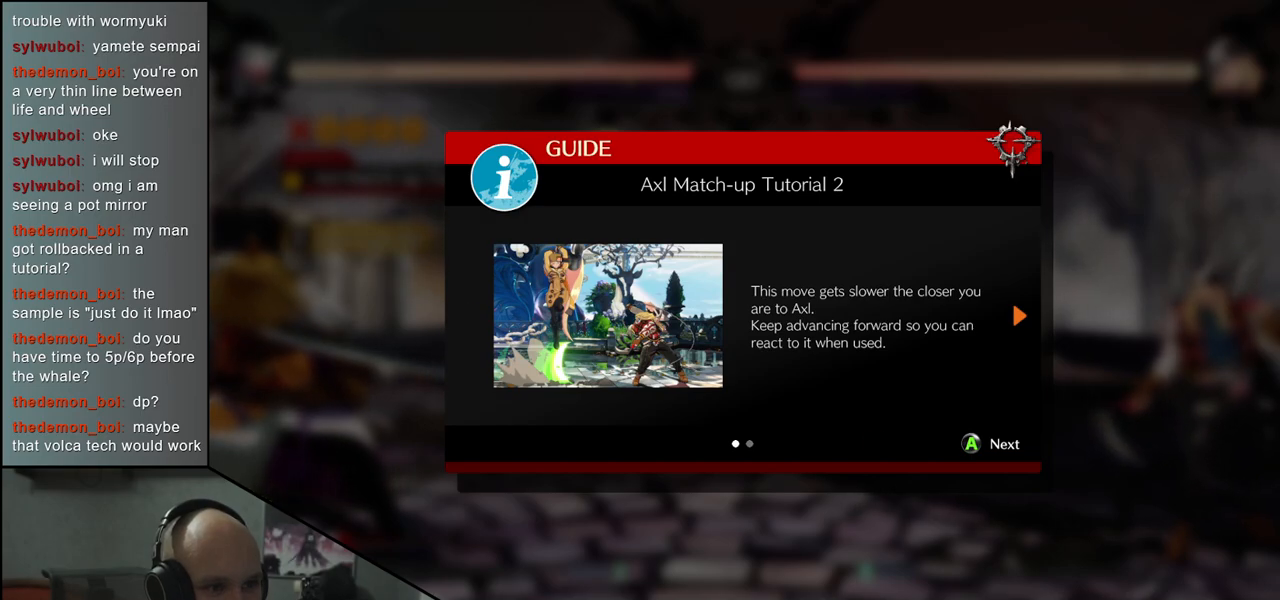
Gameplay with a controller (arcade stick); each line is a JSON object with the inputs held at the frame after it. "events" lists button and stick changes between this image and that frame as [ms after this image, input, new state], when the widget could be followed in between. Not read: L3 R3 SELECT START.
{"buttons": ["L1"], "left_stick": "center", "events": [[17, "L1", "down"], [100, "L1", "up"], [433, "L1", "down"]]}
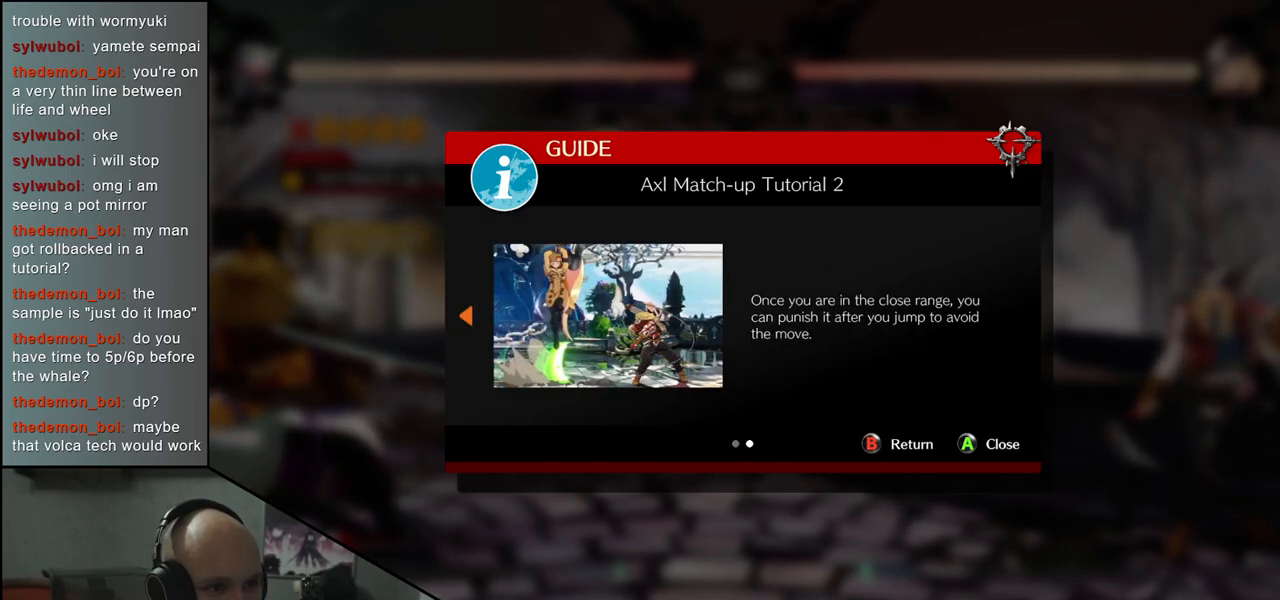
{"buttons": [], "left_stick": "center", "events": [[17, "L1", "up"], [350, "L1", "down"], [450, "L1", "up"]]}
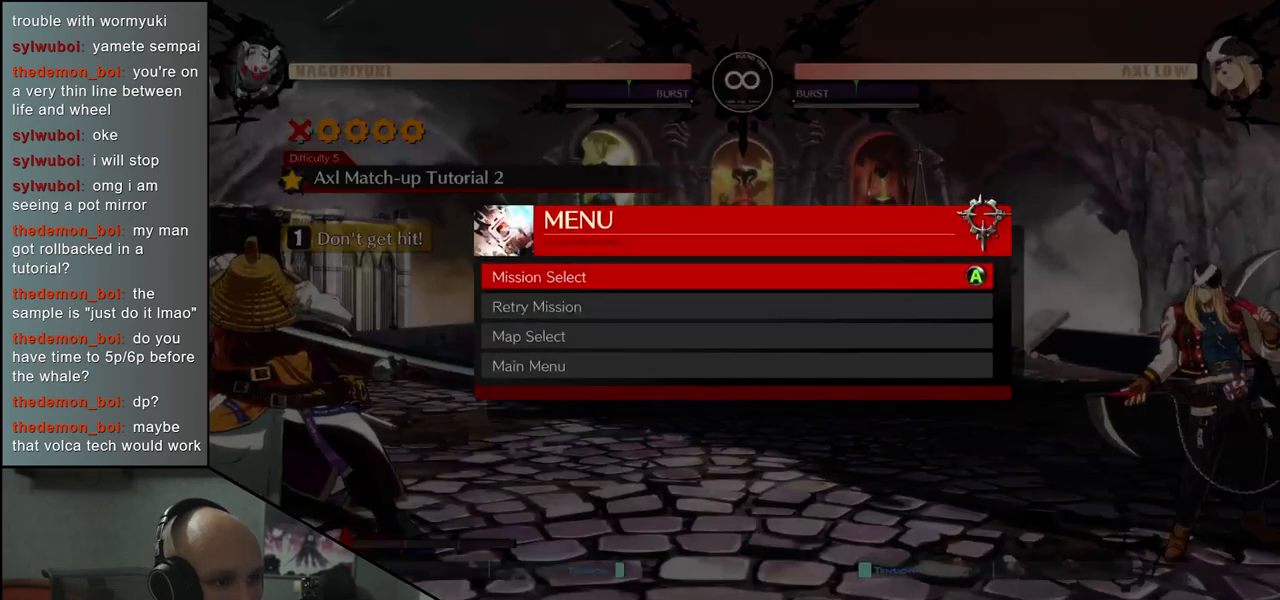
{"buttons": [], "left_stick": "center", "events": [[233, "L1", "down"], [333, "L1", "up"]]}
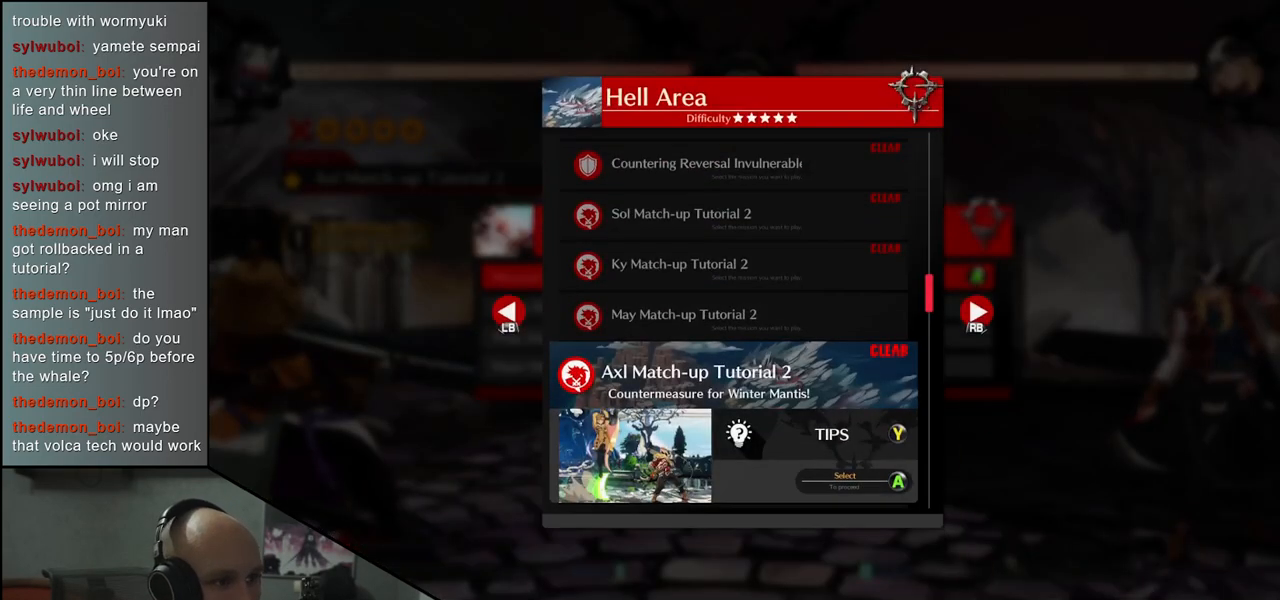
{"buttons": [], "left_stick": "center", "events": [[117, "left_stick", "down"], [233, "left_stick", "center"]]}
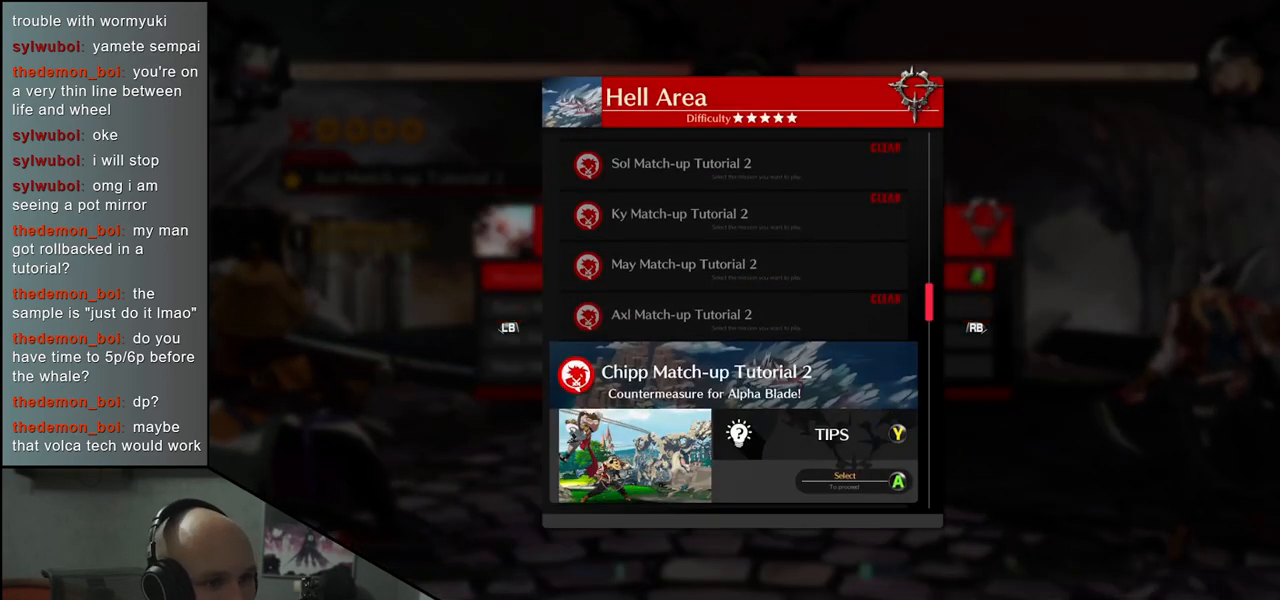
{"buttons": [], "left_stick": "center", "events": []}
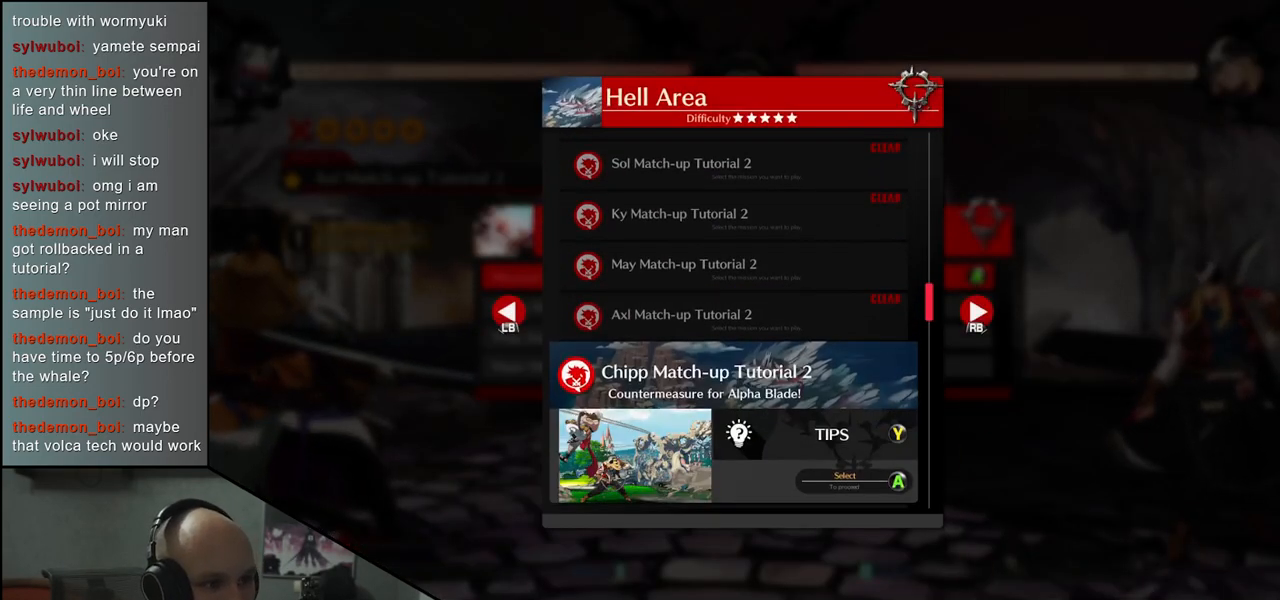
{"buttons": ["L1"], "left_stick": "center", "events": [[483, "L1", "down"]]}
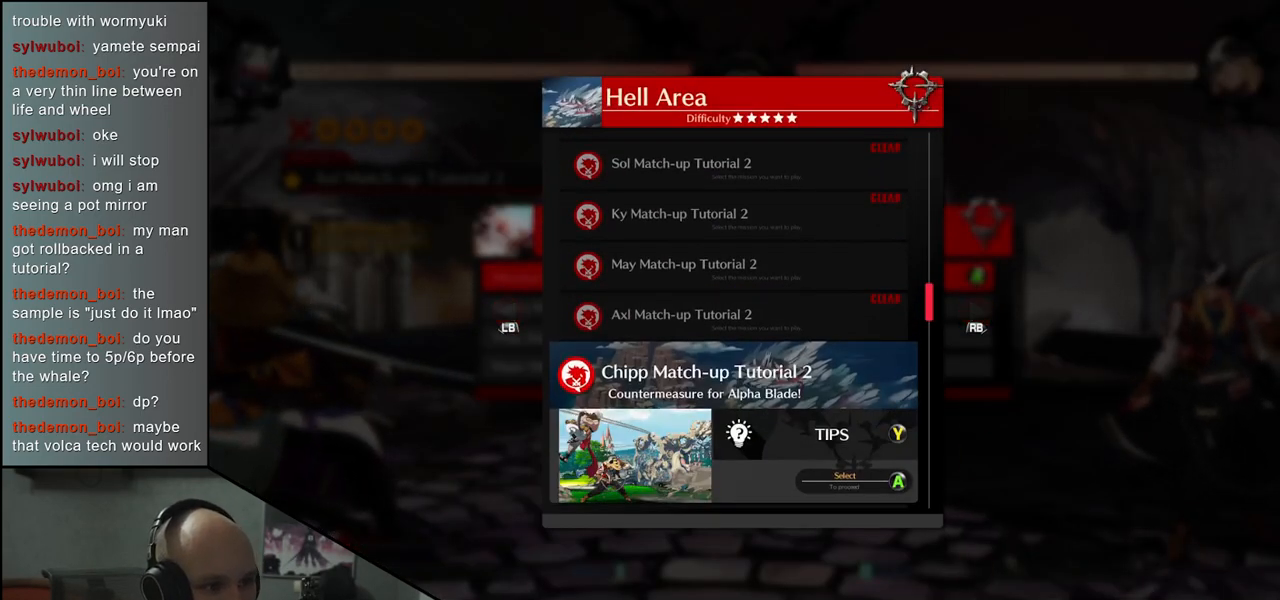
{"buttons": [], "left_stick": "center", "events": [[100, "L1", "up"]]}
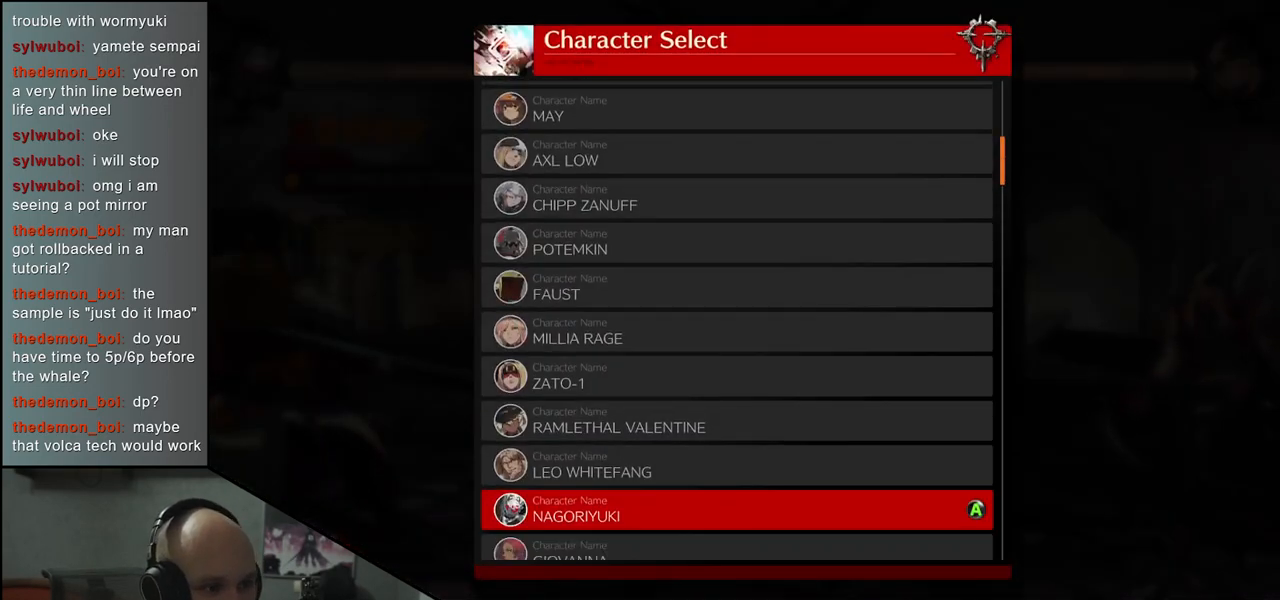
{"buttons": [], "left_stick": "center", "events": [[167, "L1", "down"], [267, "L1", "up"]]}